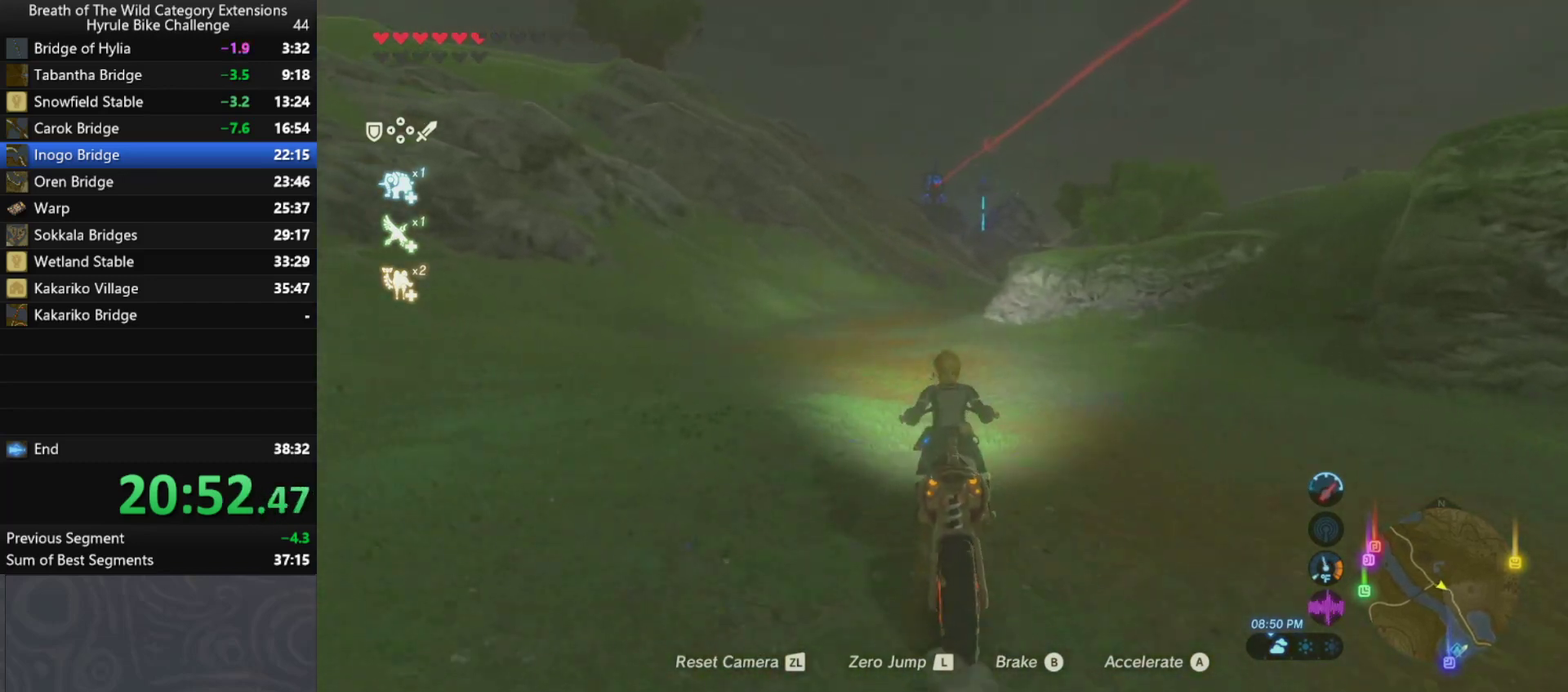
Gameplay with a controller (Nintendo layout); each line is a JSON object with the inputs held at the frame after it. "events" lists button and stick changes between this image and that frame as [ms after this image, input, new state], when the widget could be followed in between. Not read: L3 R3.
{"buttons": ["A"], "left_stick": "center", "right_stick": "center", "events": []}
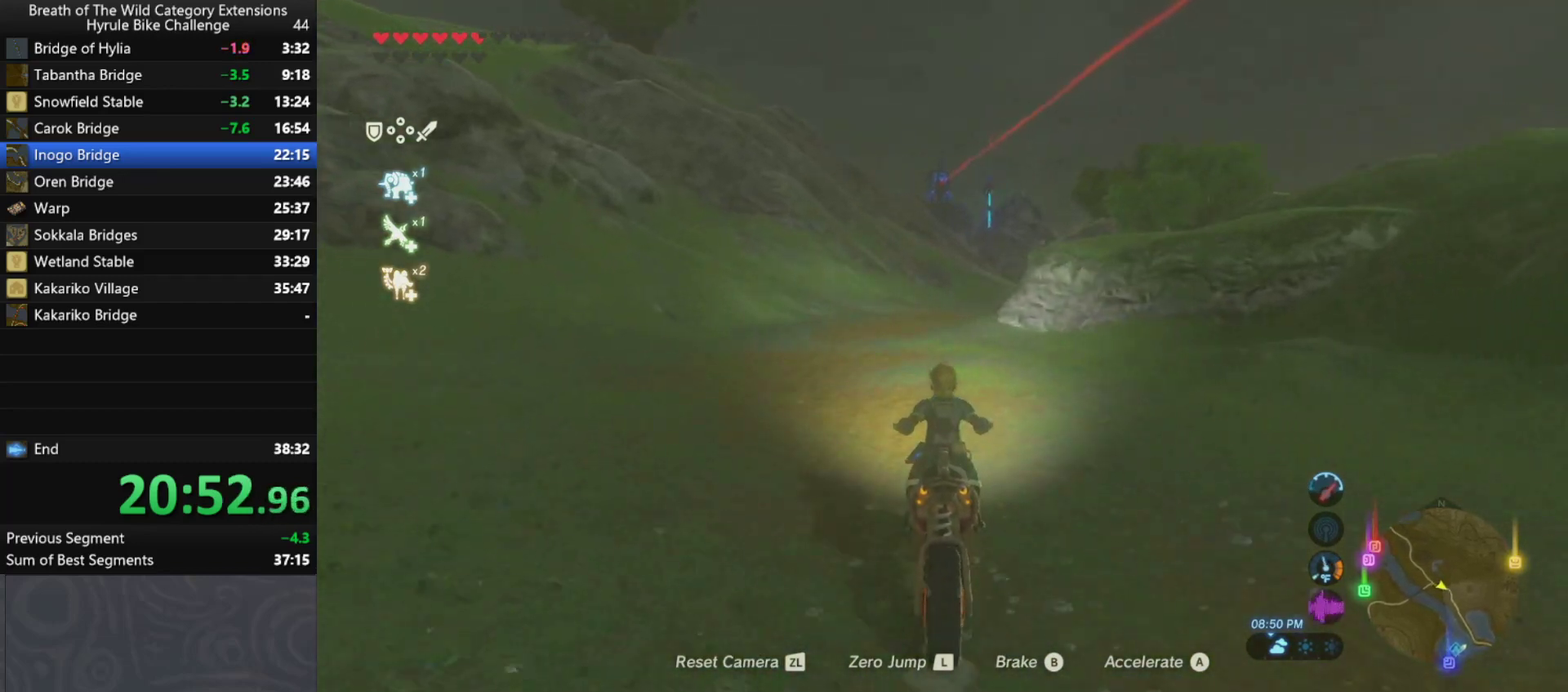
{"buttons": ["A"], "left_stick": "center", "right_stick": "center", "events": []}
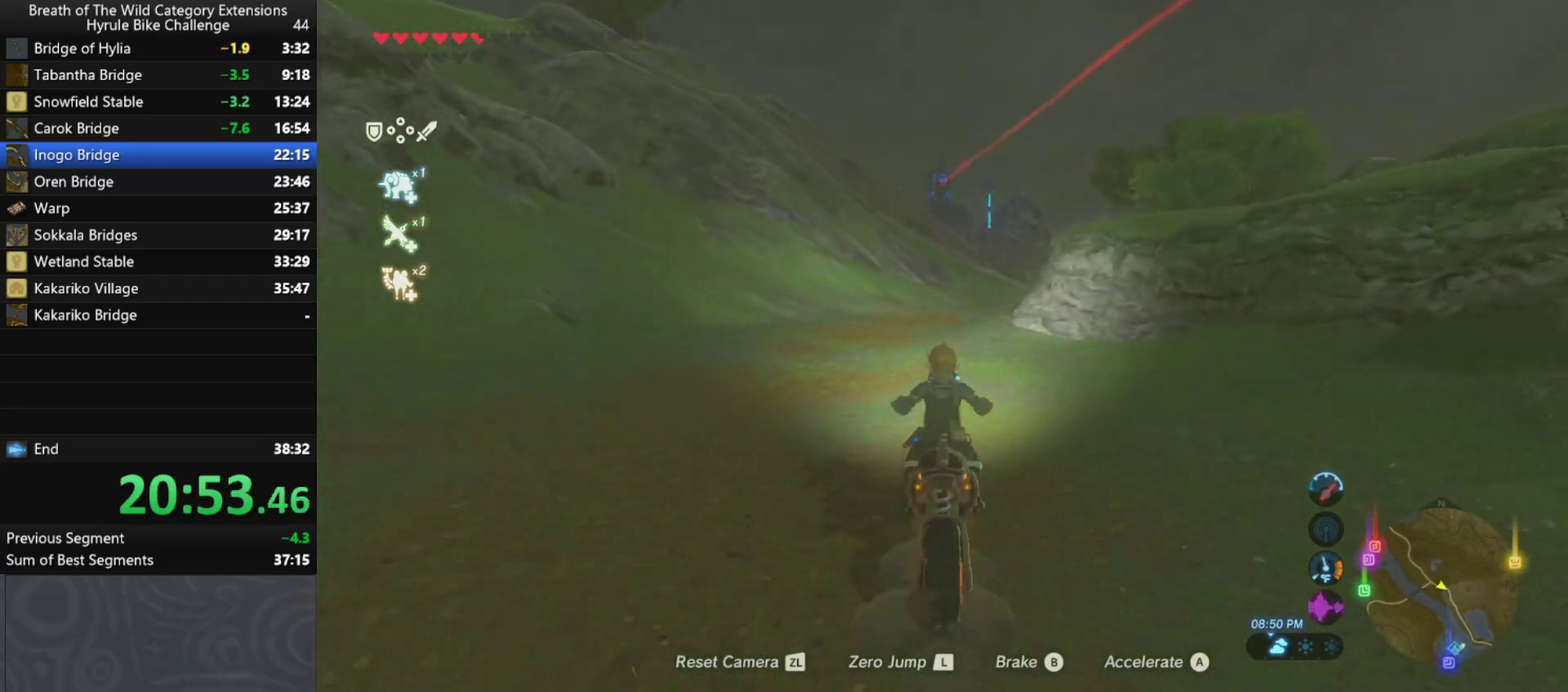
{"buttons": ["A"], "left_stick": "right", "right_stick": "center", "events": [[67, "left_stick", "right"]]}
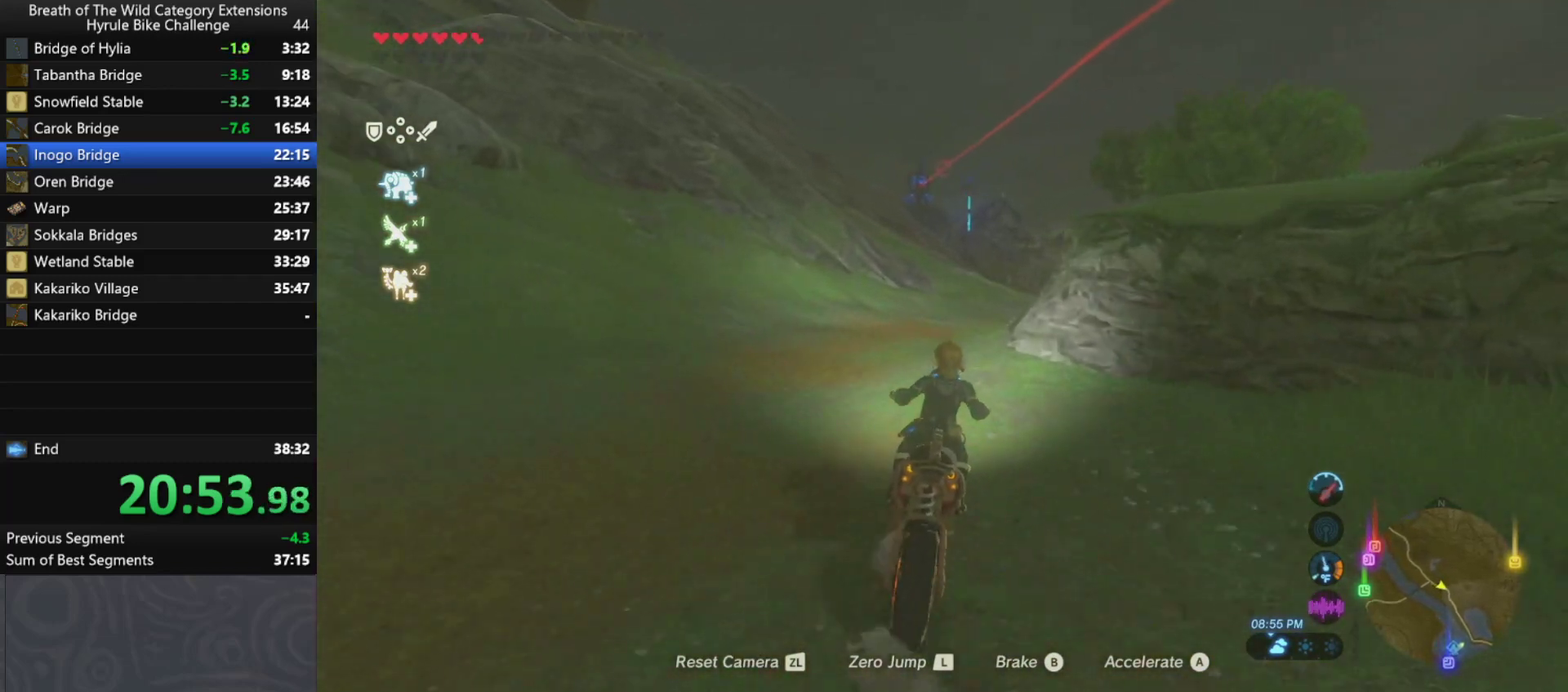
{"buttons": ["A"], "left_stick": "up-right", "right_stick": "center", "events": [[300, "left_stick", "up-right"]]}
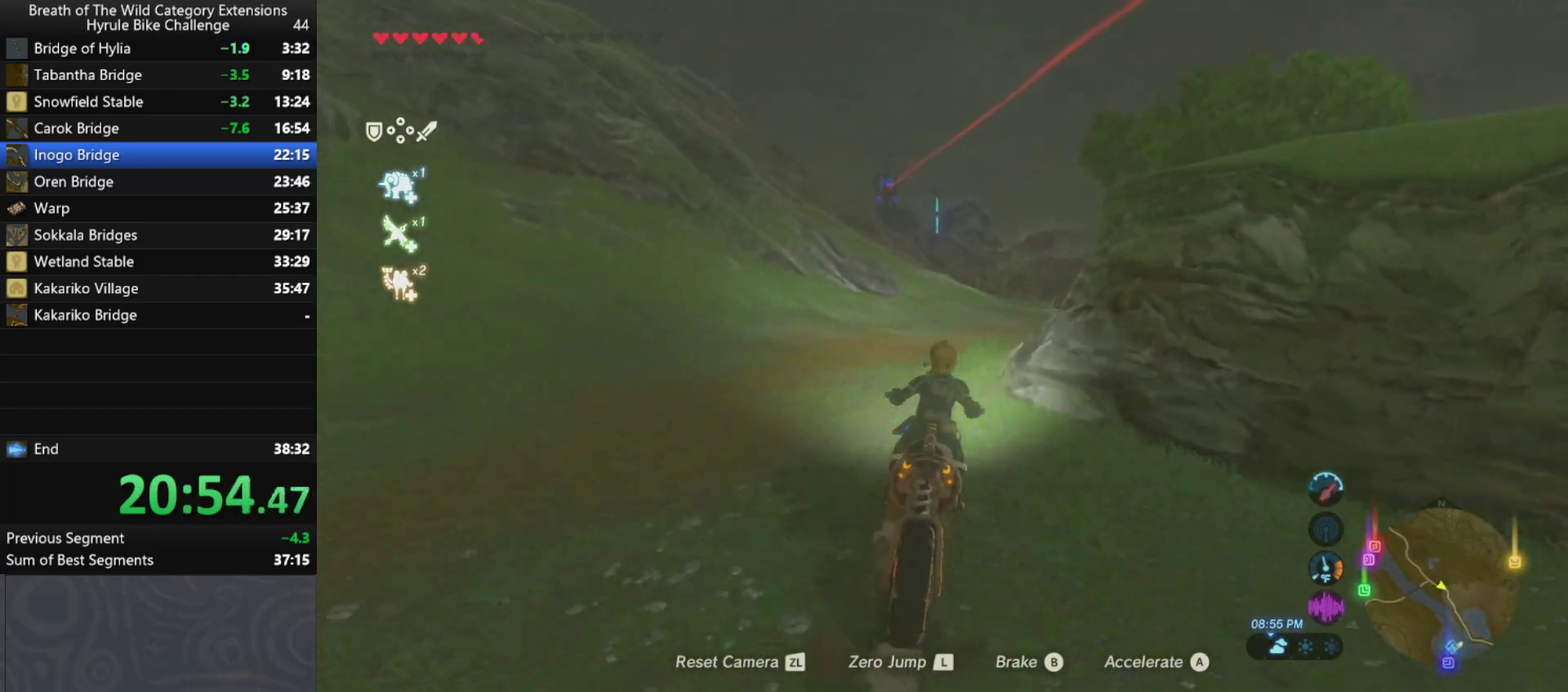
{"buttons": ["A"], "left_stick": "up-right", "right_stick": "center", "events": []}
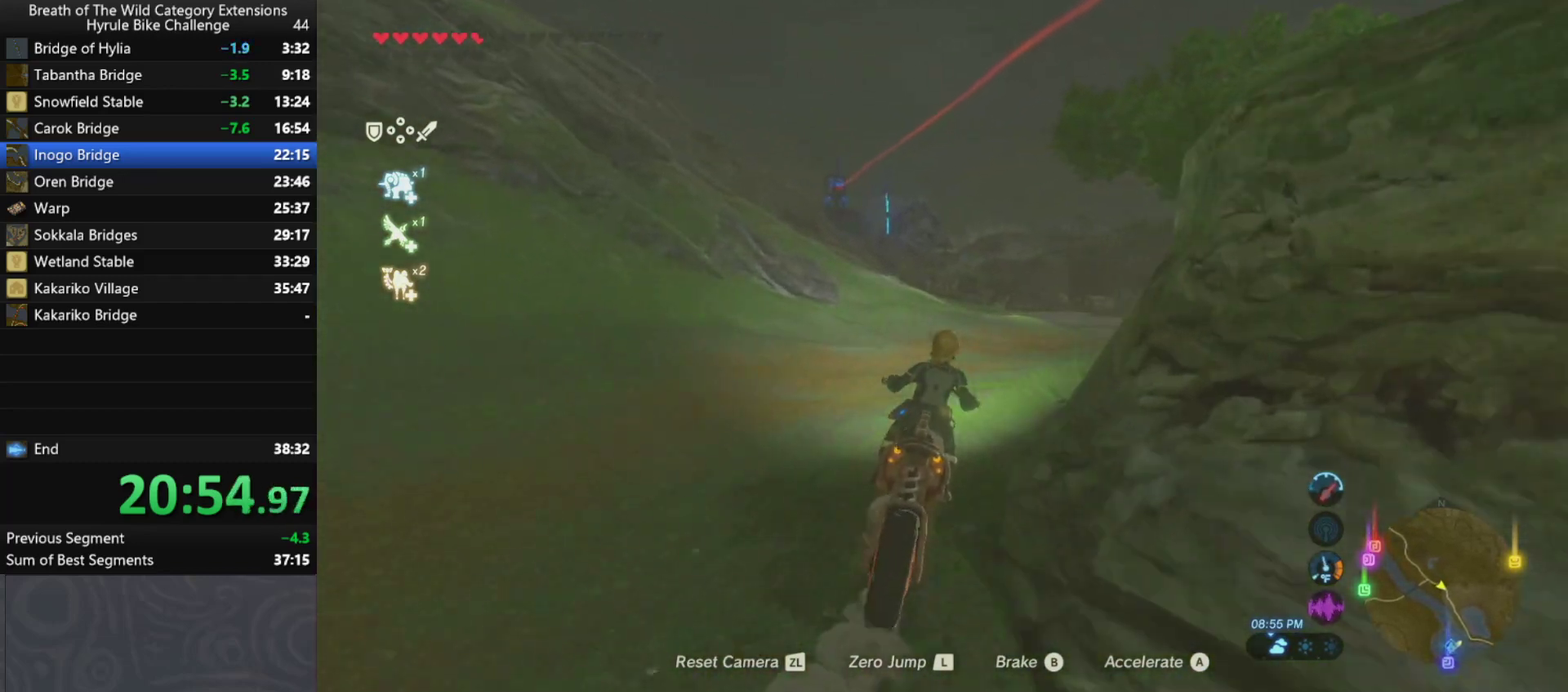
{"buttons": ["A"], "left_stick": "up-right", "right_stick": "center", "events": []}
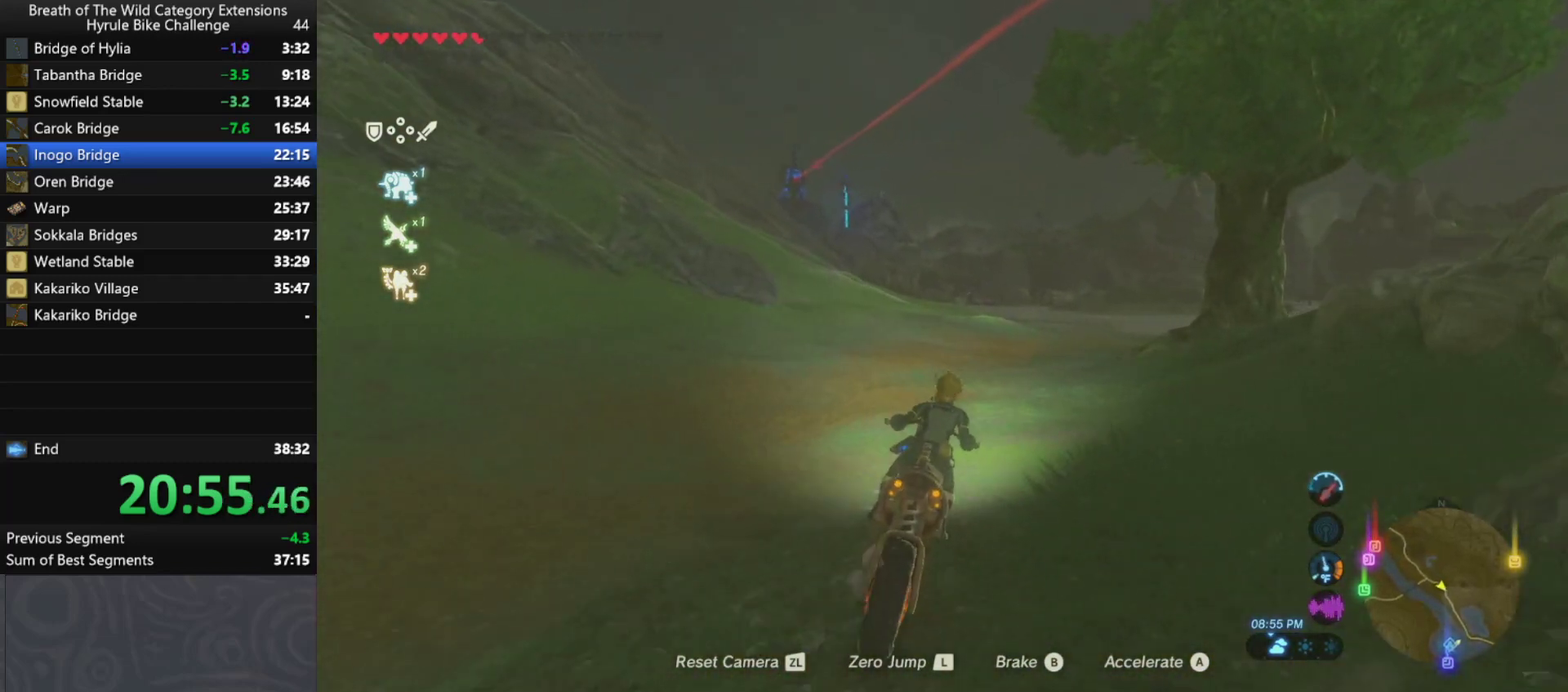
{"buttons": ["A"], "left_stick": "up-right", "right_stick": "center", "events": []}
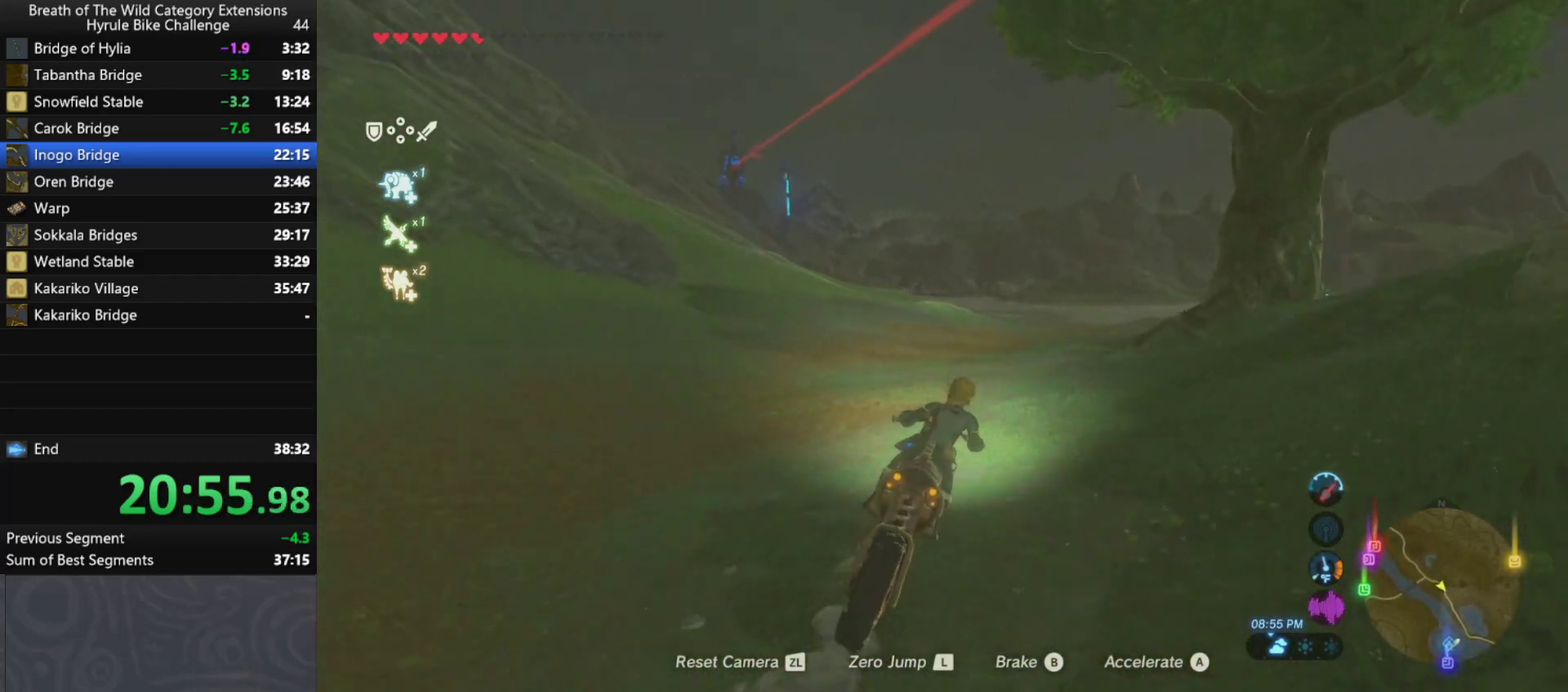
{"buttons": ["A"], "left_stick": "up-right", "right_stick": "center", "events": []}
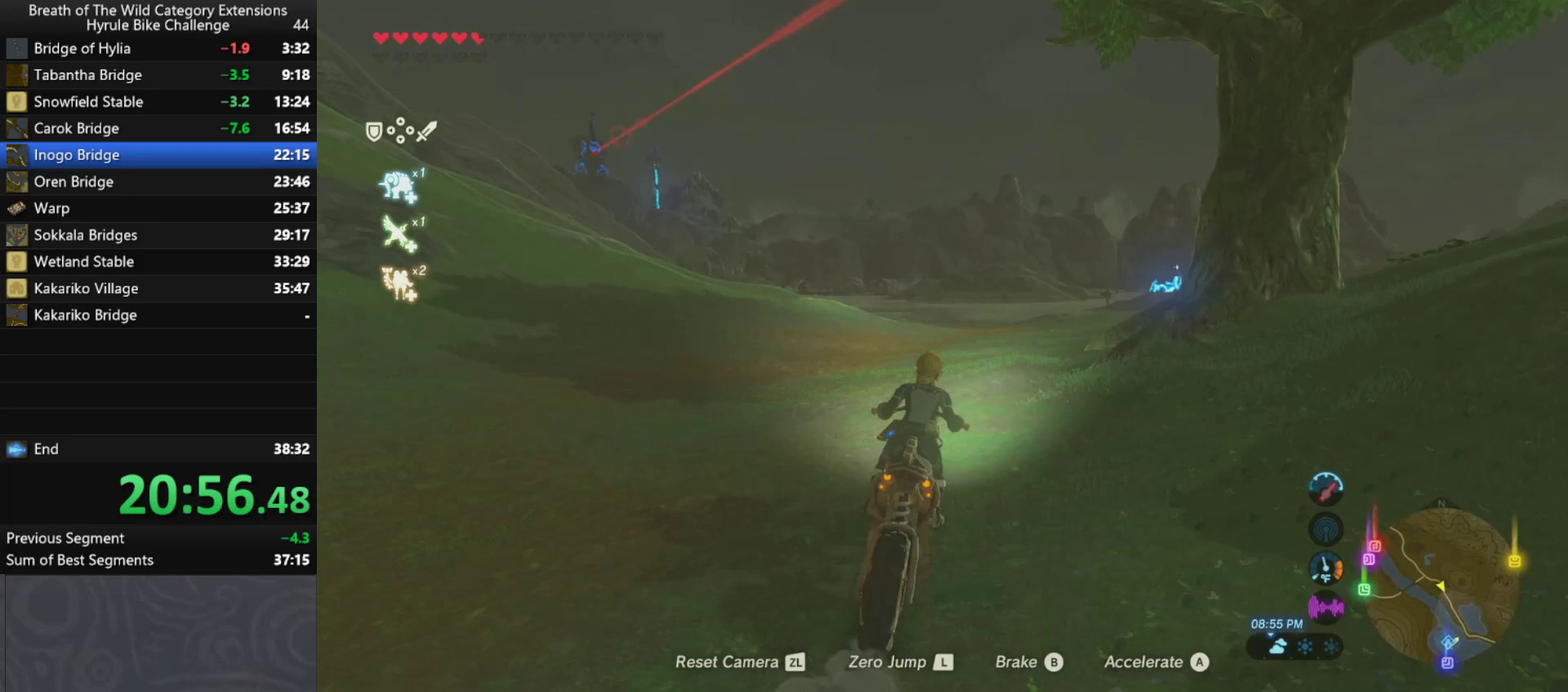
{"buttons": ["A"], "left_stick": "up", "right_stick": "center", "events": [[133, "left_stick", "up"]]}
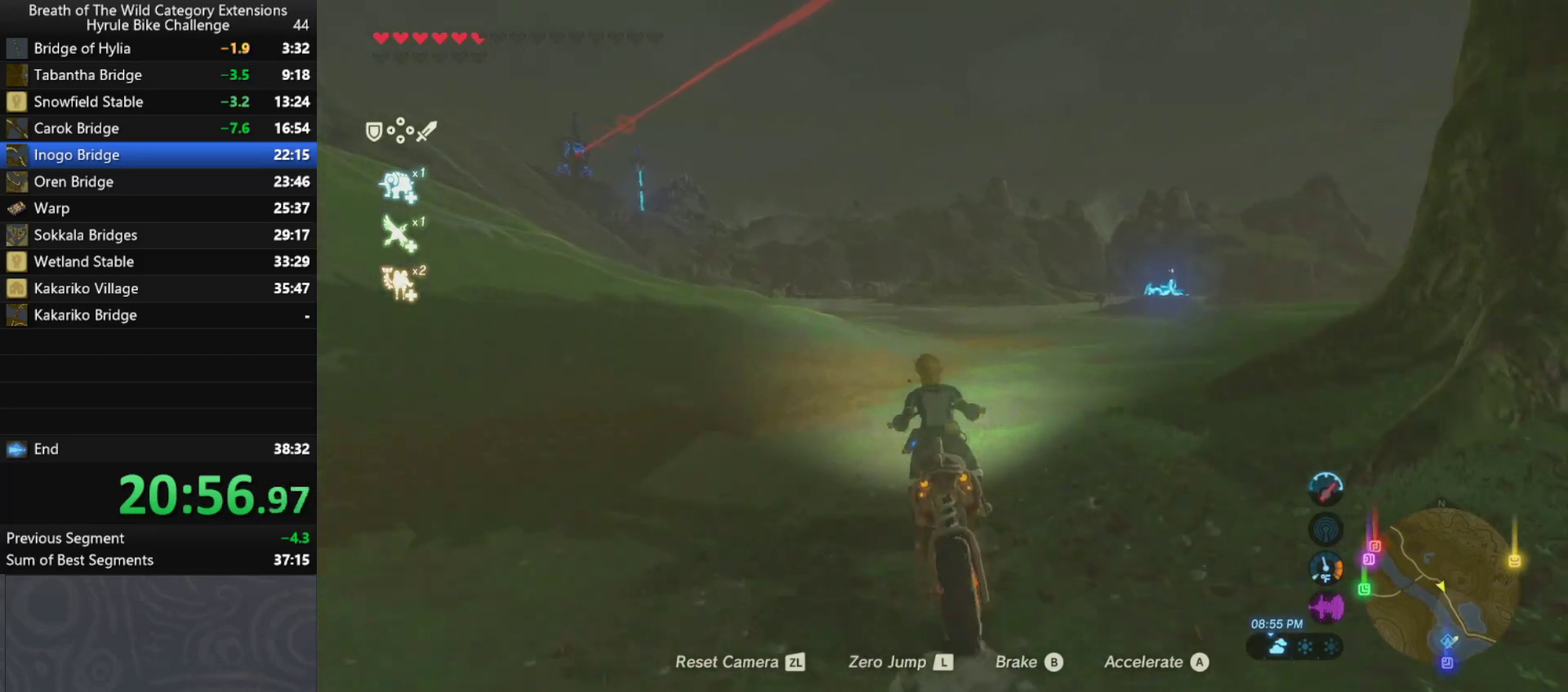
{"buttons": ["A"], "left_stick": "up-right", "right_stick": "center", "events": [[67, "left_stick", "center"], [500, "left_stick", "up-right"]]}
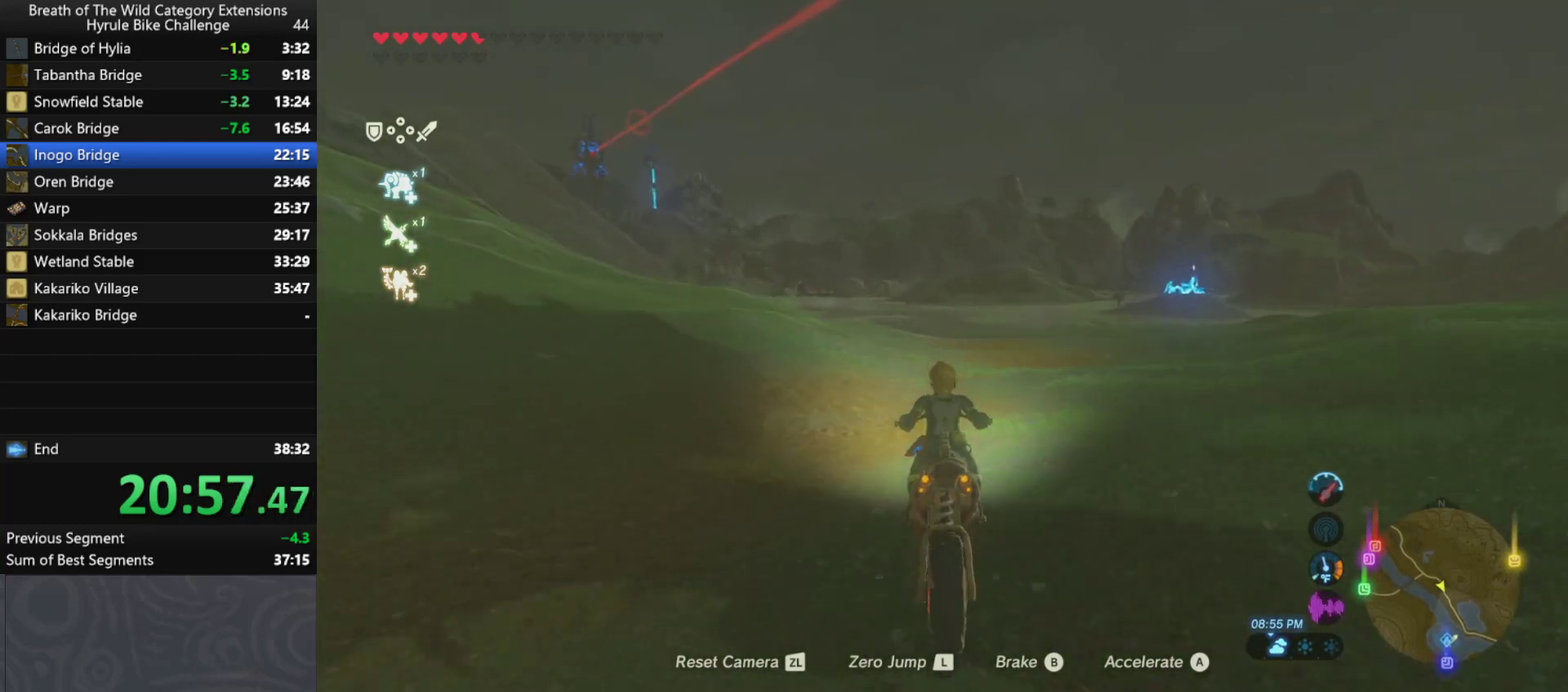
{"buttons": ["A"], "left_stick": "up", "right_stick": "center"}
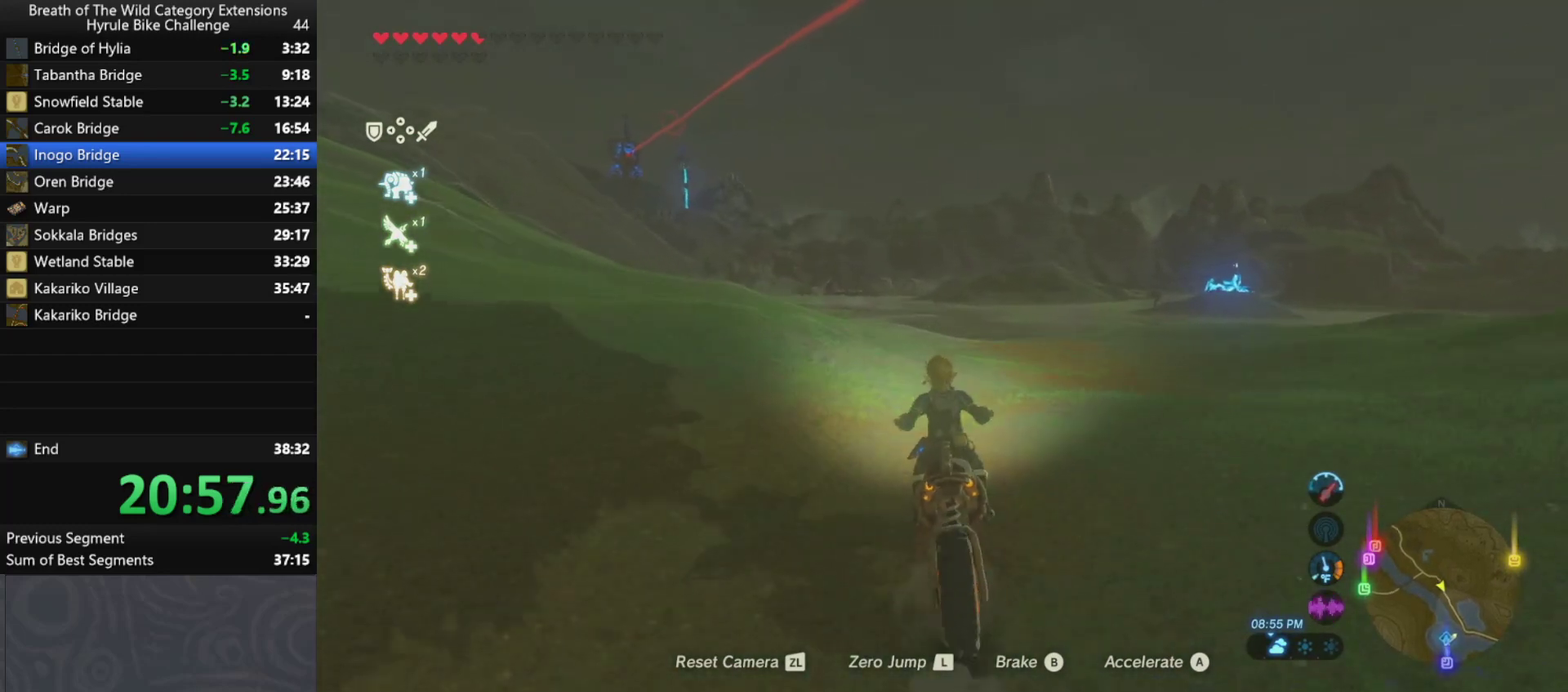
{"buttons": ["A"], "left_stick": "center", "right_stick": "center"}
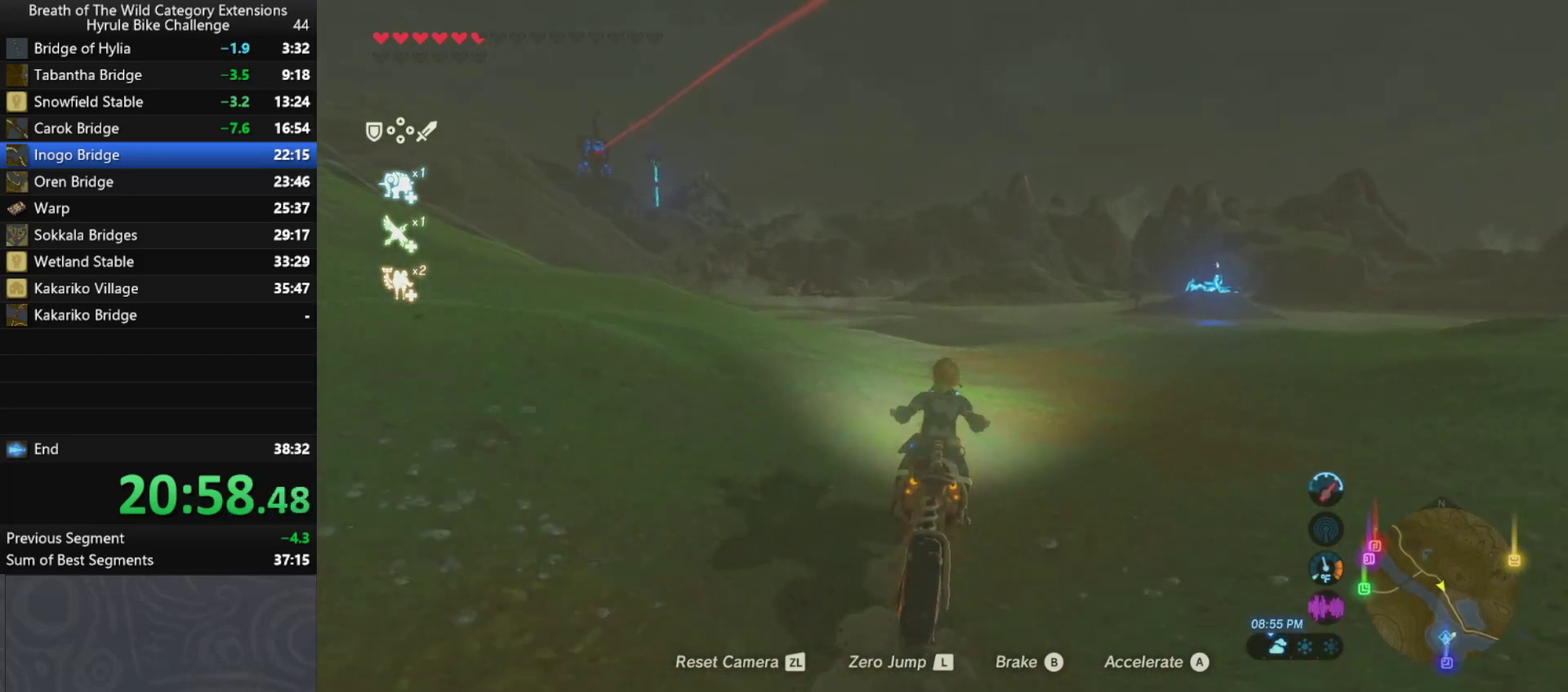
{"buttons": ["A"], "left_stick": "up", "right_stick": "center", "events": [[133, "left_stick", "up-right"], [200, "left_stick", "up"]]}
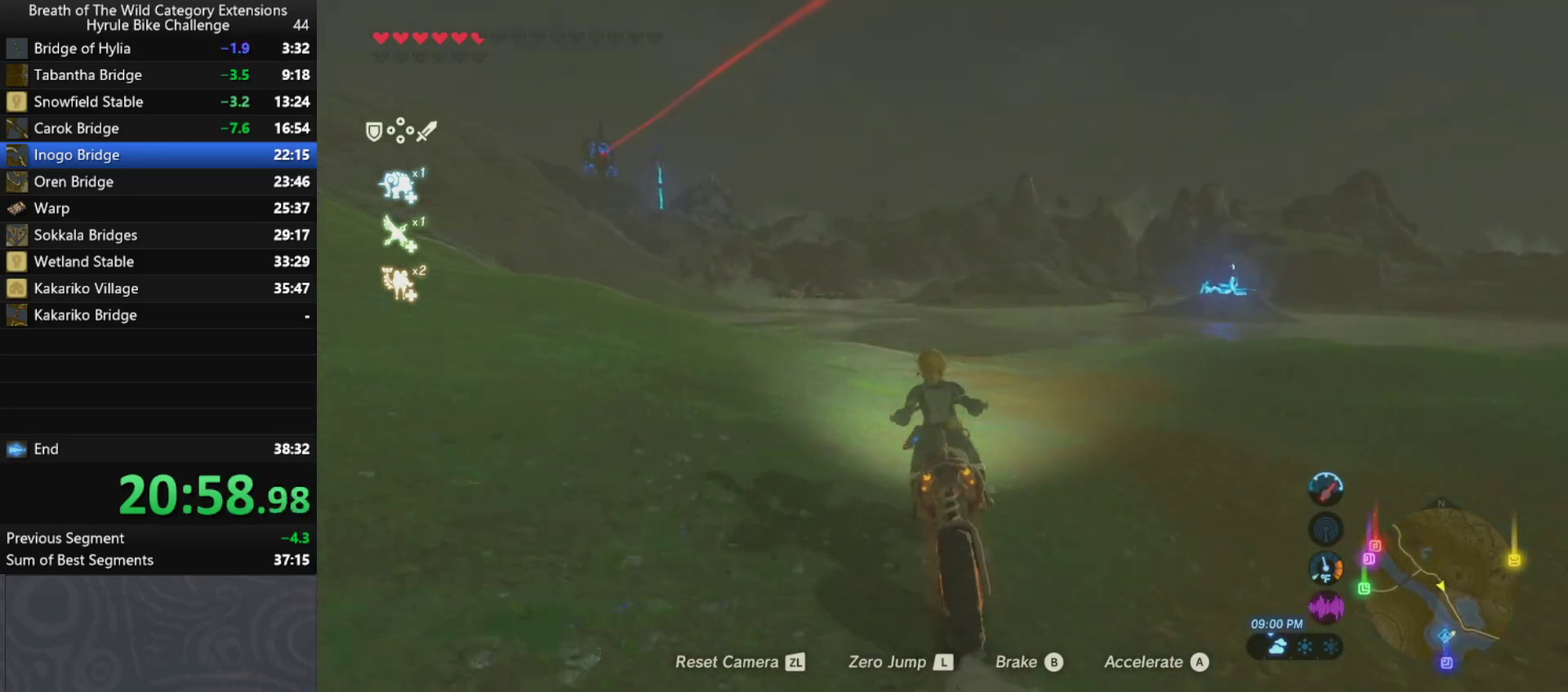
{"buttons": ["A"], "left_stick": "up", "right_stick": "center", "events": []}
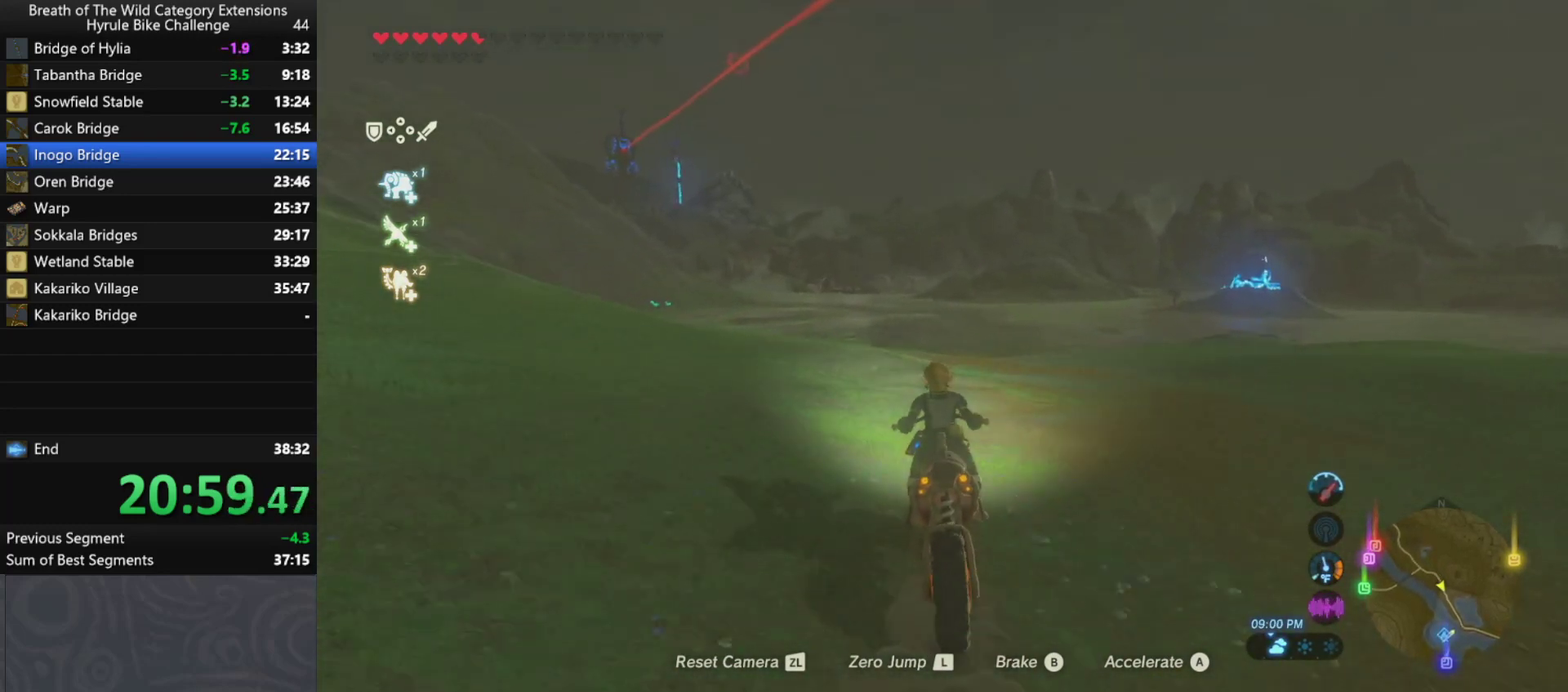
{"buttons": ["A"], "left_stick": "up", "right_stick": "center", "events": []}
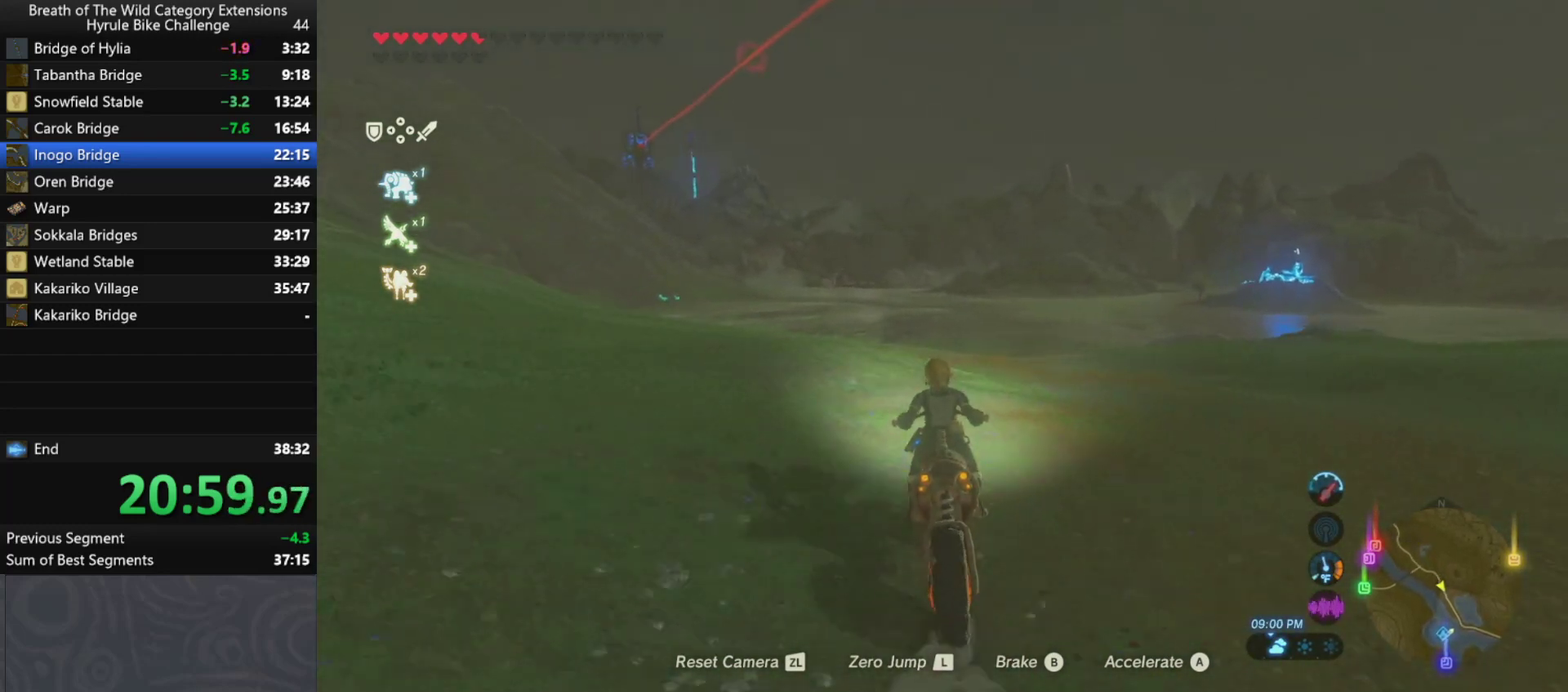
{"buttons": ["A"], "left_stick": "up-right", "right_stick": "center", "events": [[133, "left_stick", "up-right"]]}
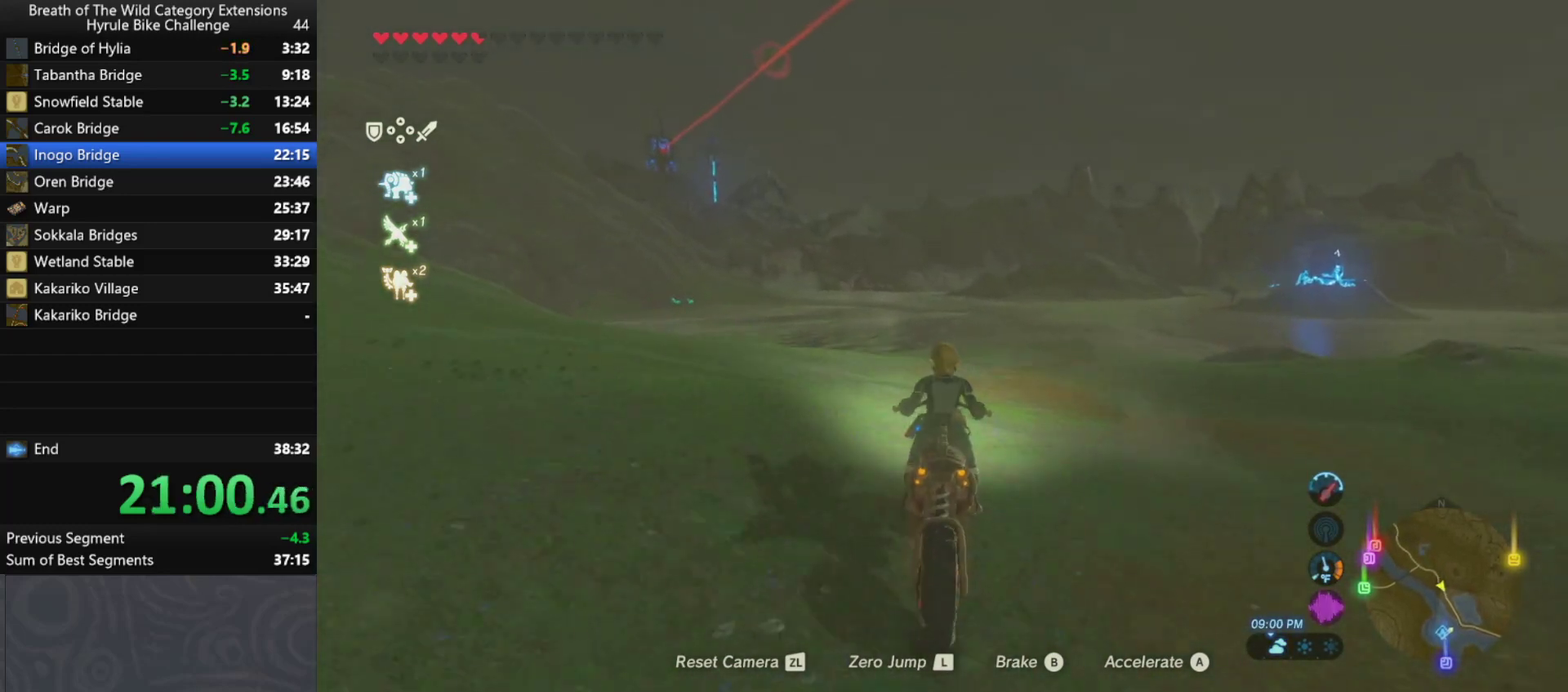
{"buttons": ["A"], "left_stick": "up-right", "right_stick": "center", "events": []}
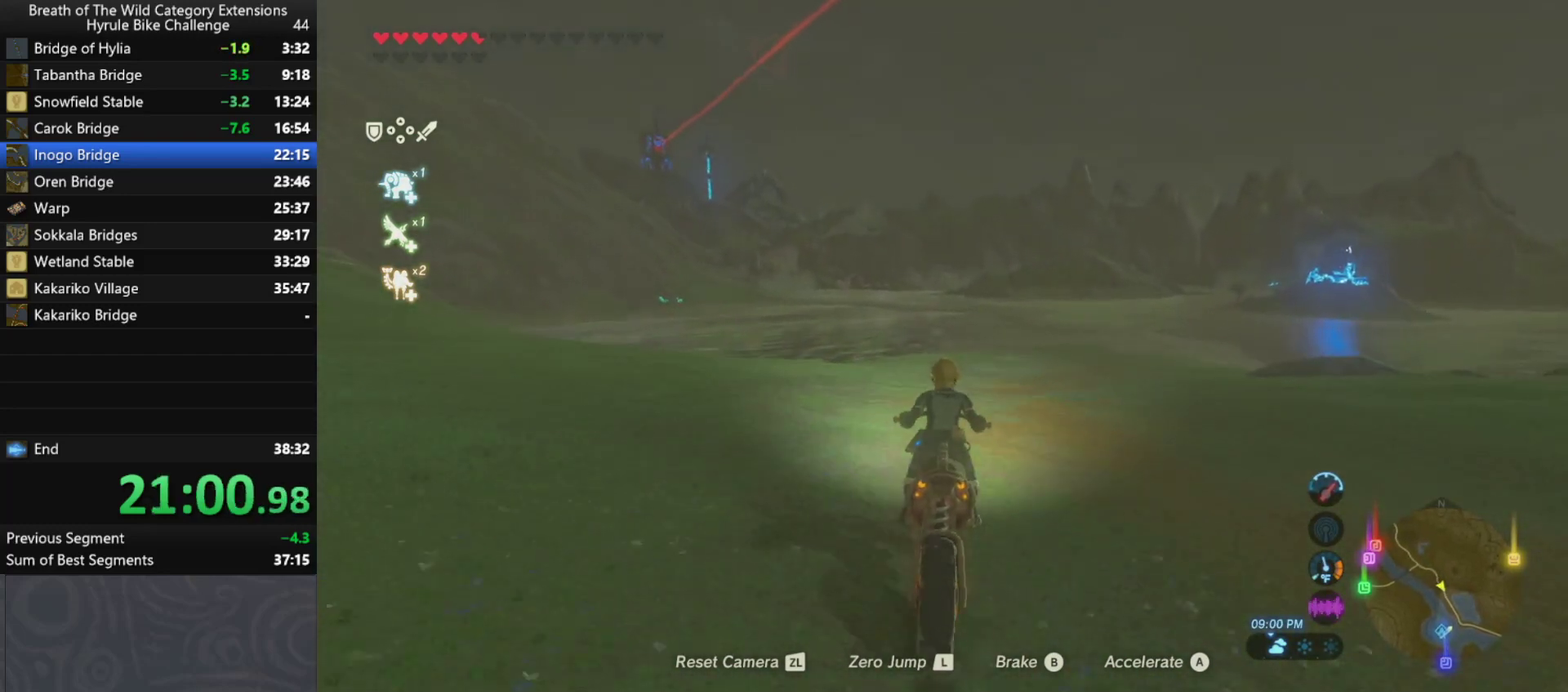
{"buttons": ["A"], "left_stick": "up-right", "right_stick": "center", "events": []}
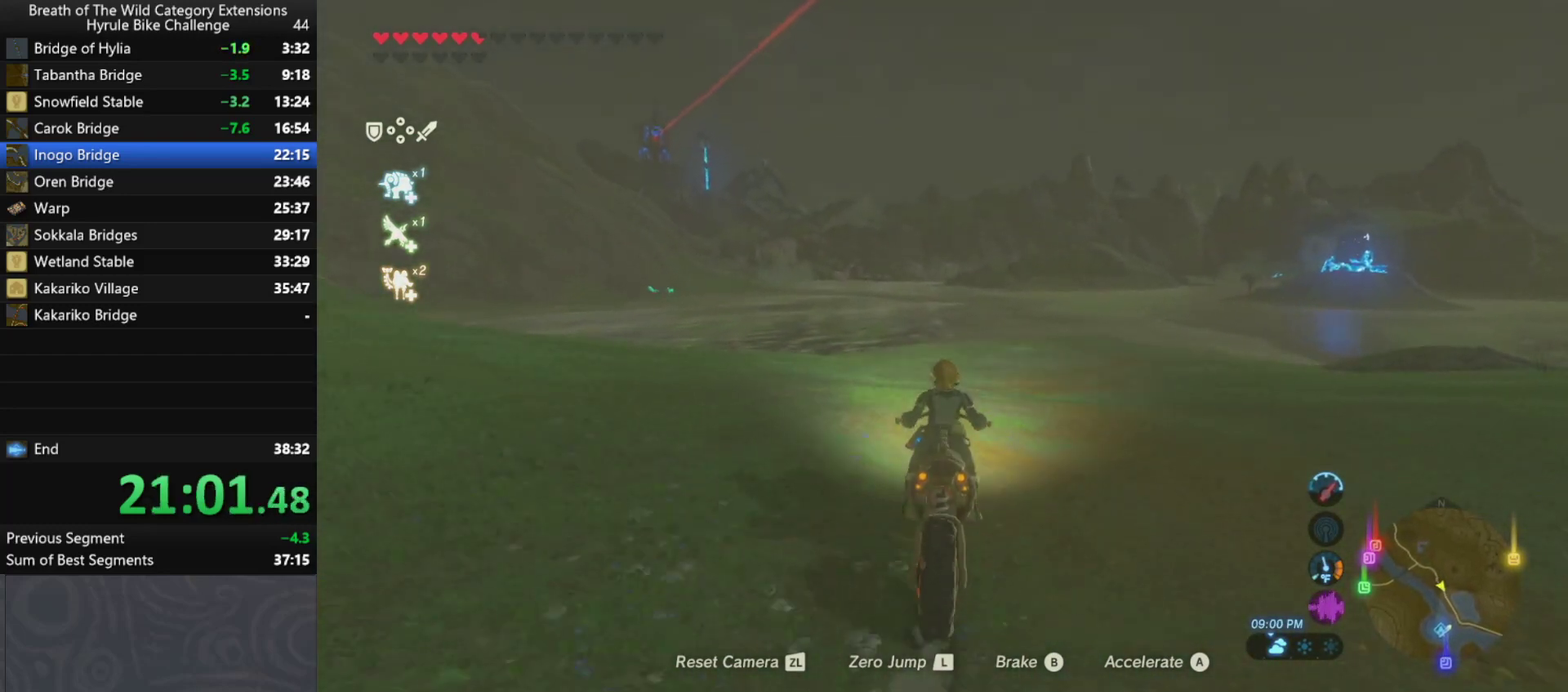
{"buttons": ["A"], "left_stick": "up-right", "right_stick": "center", "events": []}
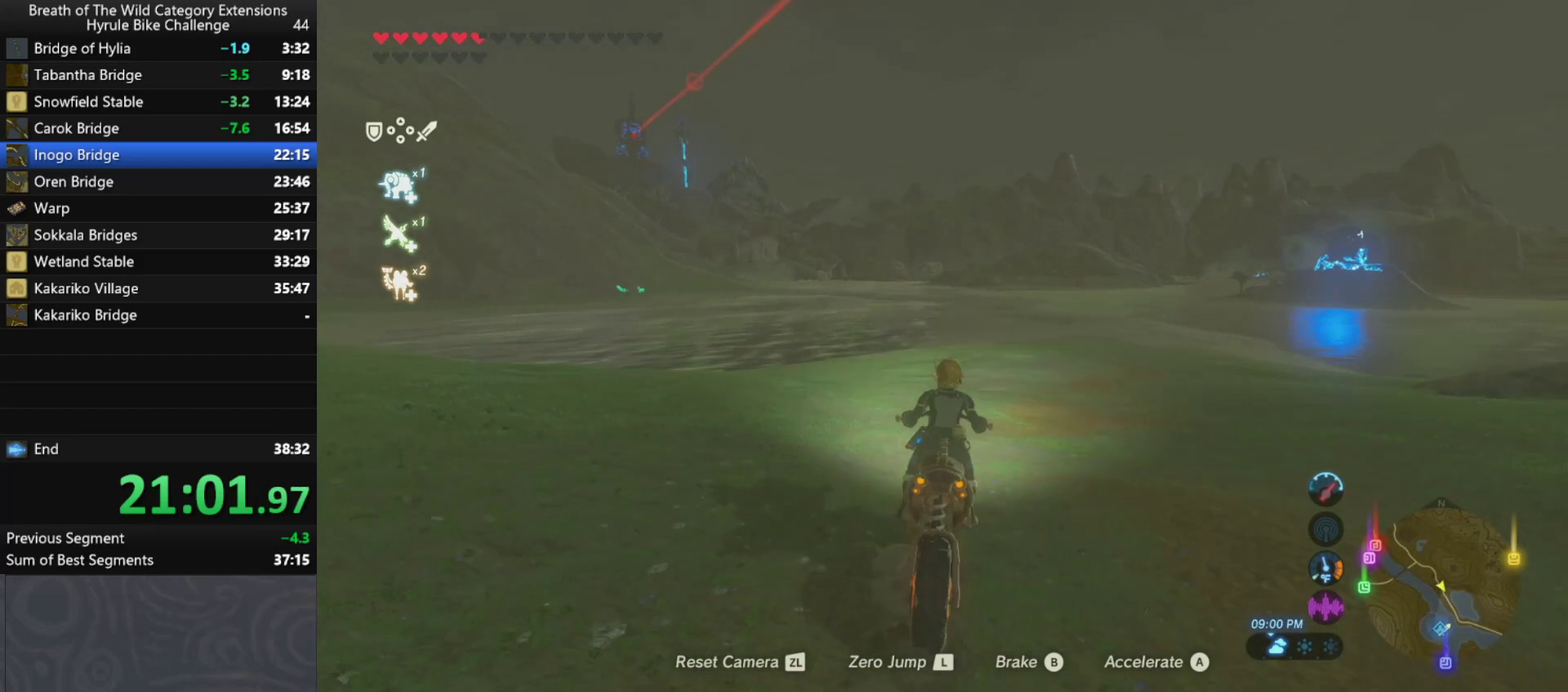
{"buttons": ["A"], "left_stick": "up-right", "right_stick": "center", "events": []}
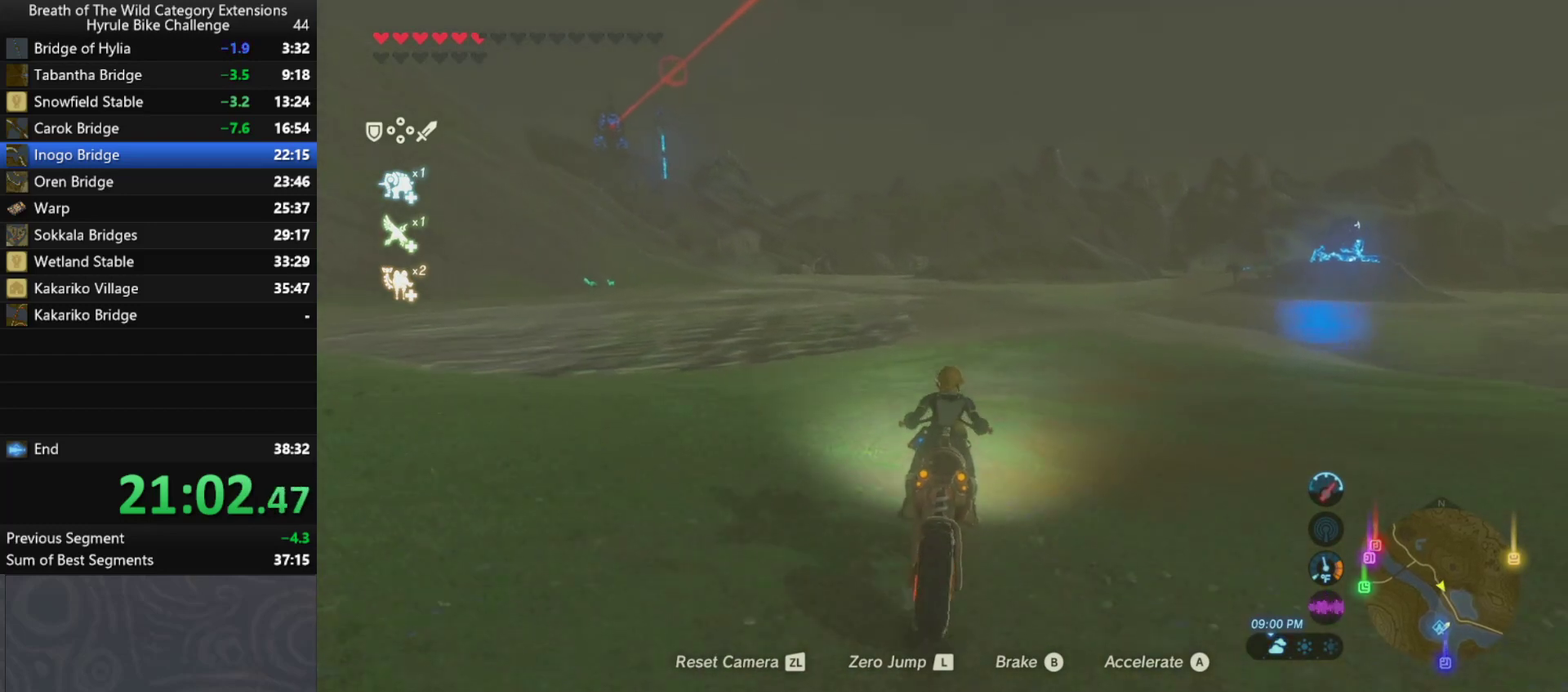
{"buttons": ["A"], "left_stick": "up", "right_stick": "center", "events": [[333, "left_stick", "up"]]}
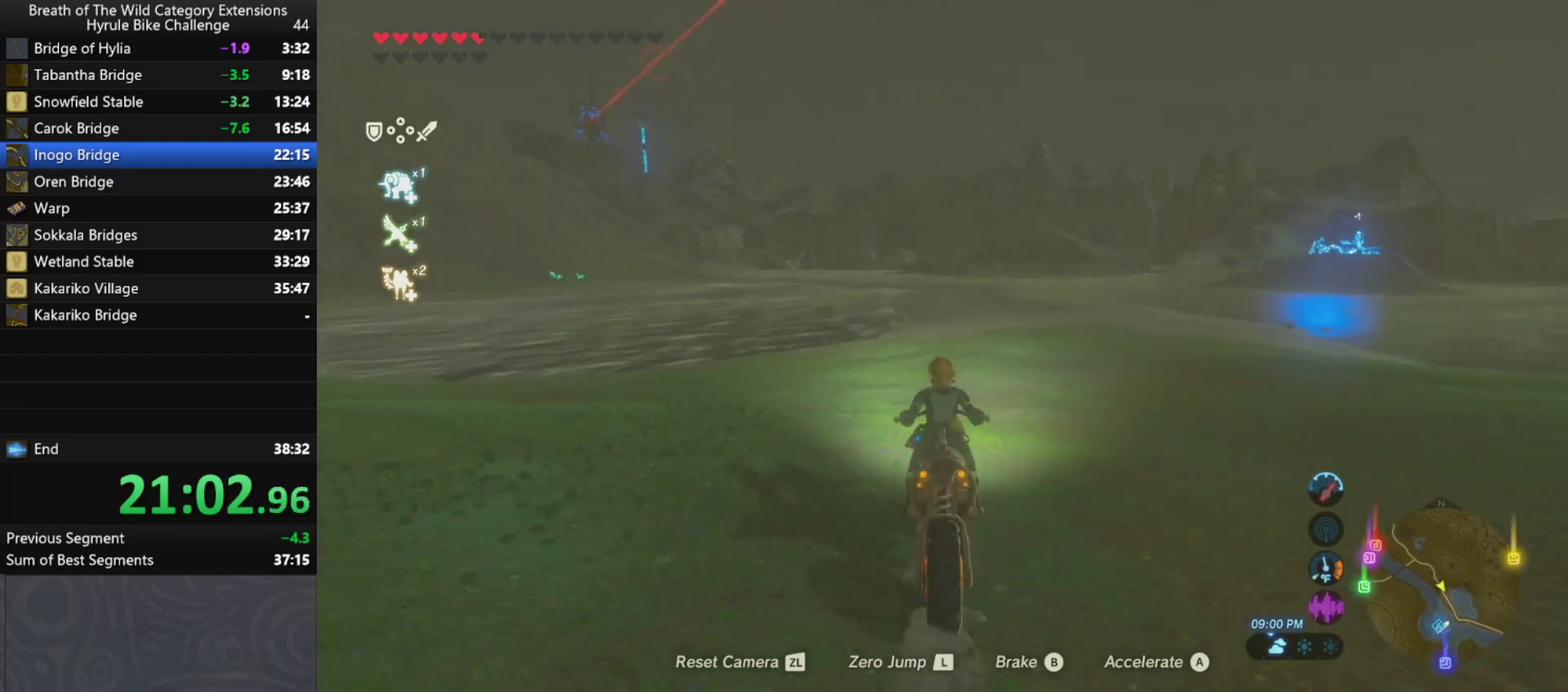
{"buttons": ["A"], "left_stick": "up", "right_stick": "center", "events": []}
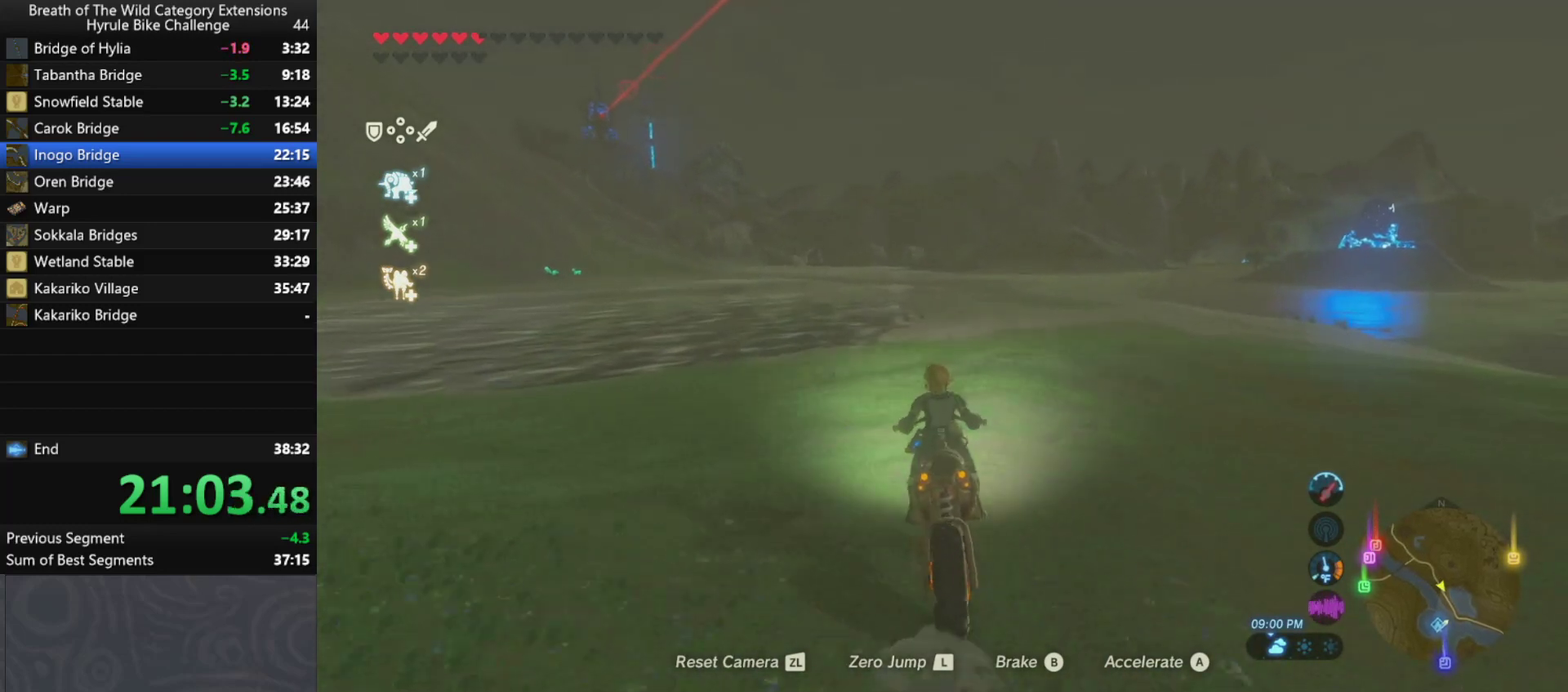
{"buttons": ["A"], "left_stick": "up", "right_stick": "center", "events": []}
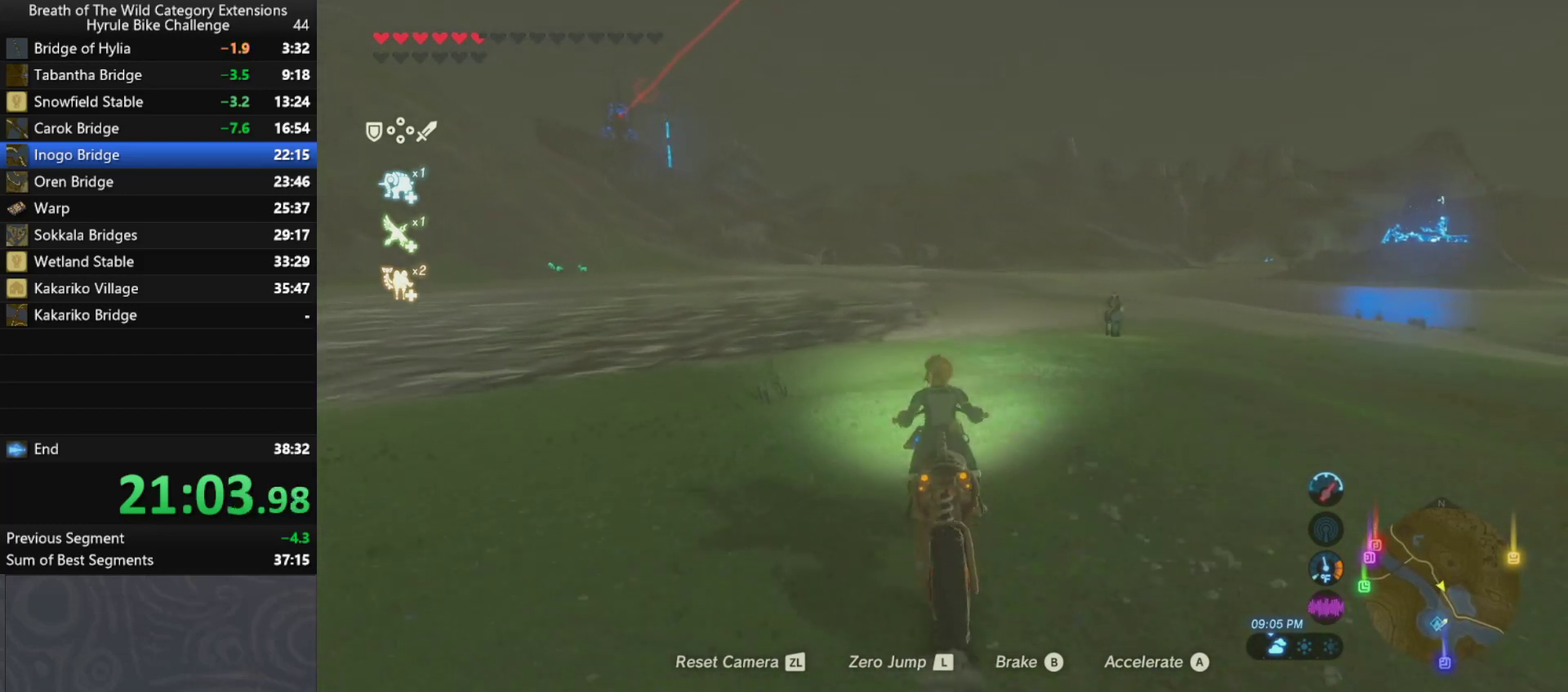
{"buttons": ["A"], "left_stick": "up-right", "right_stick": "center", "events": [[200, "left_stick", "up-right"]]}
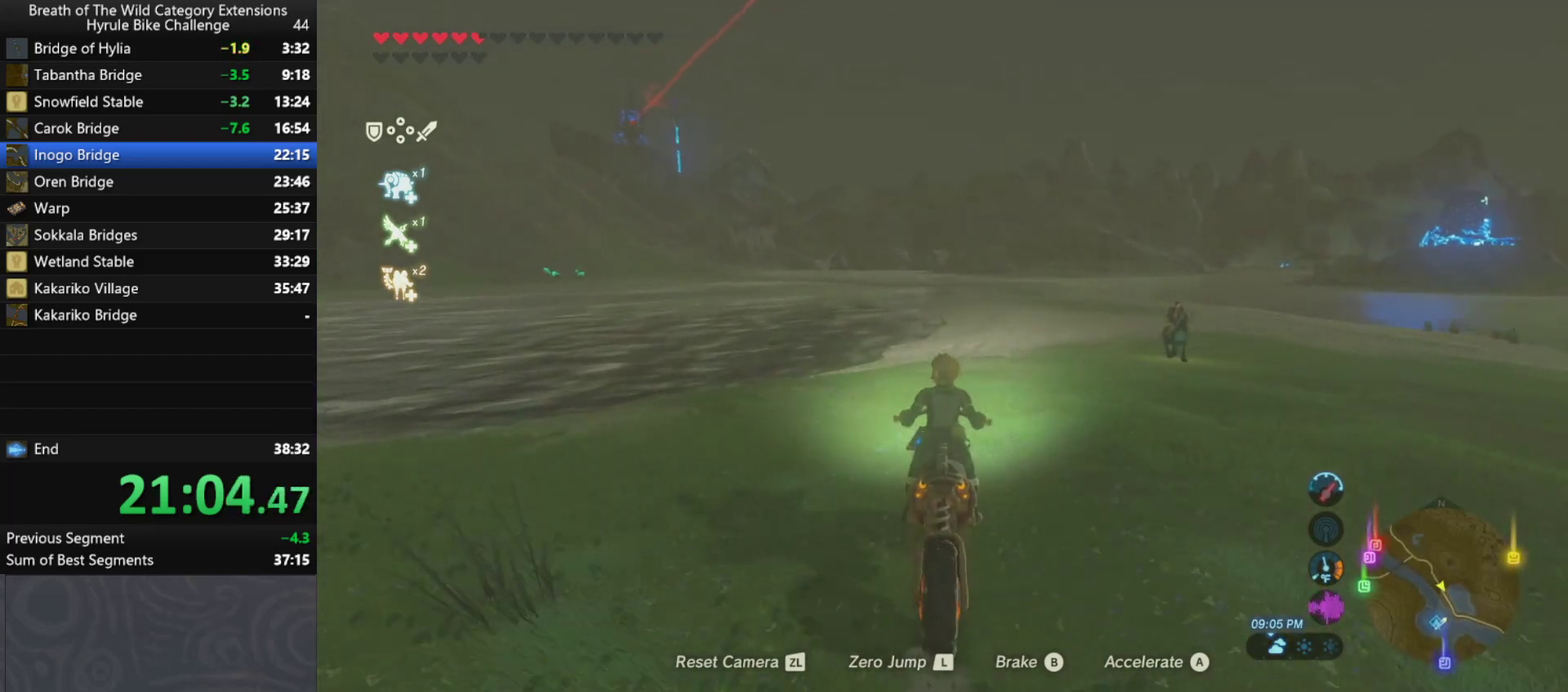
{"buttons": ["A"], "left_stick": "up-right", "right_stick": "center", "events": []}
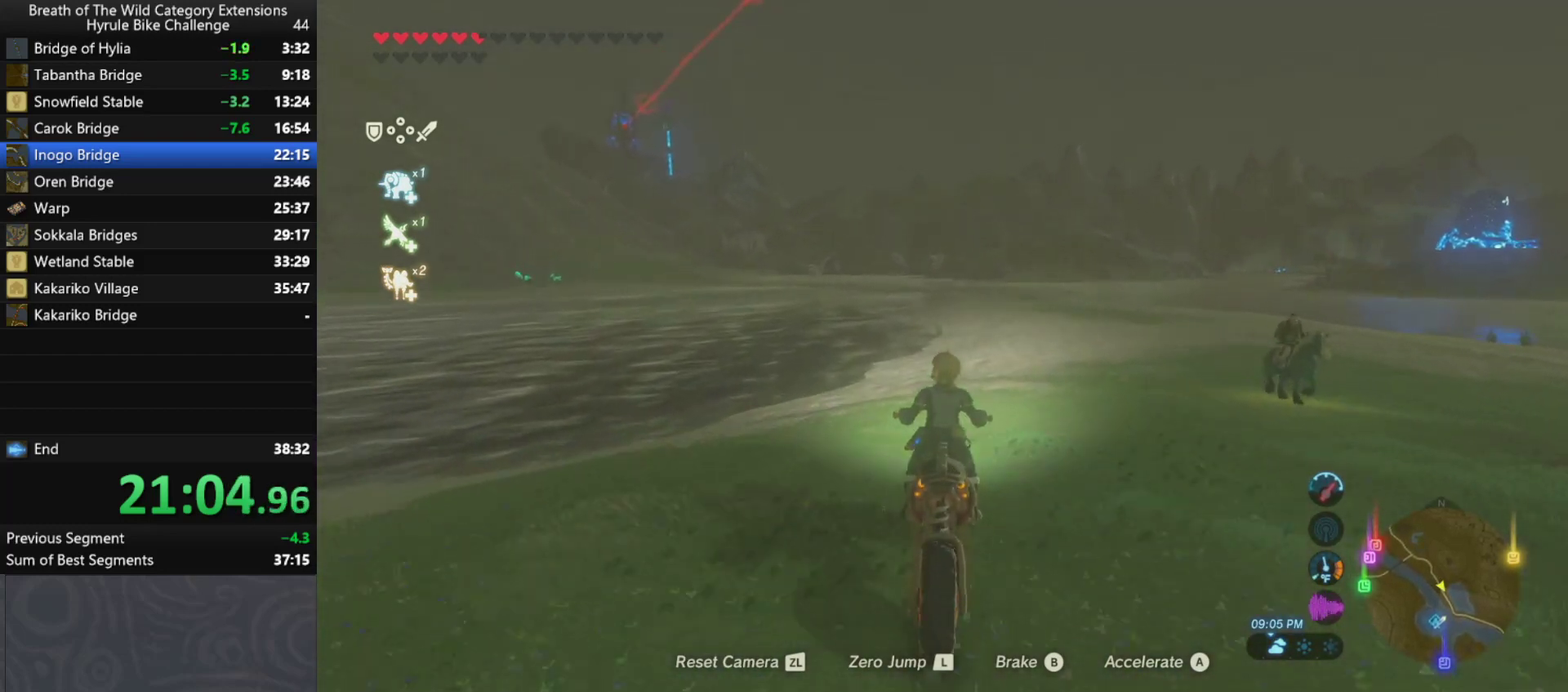
{"buttons": ["A"], "left_stick": "up-right", "right_stick": "center", "events": []}
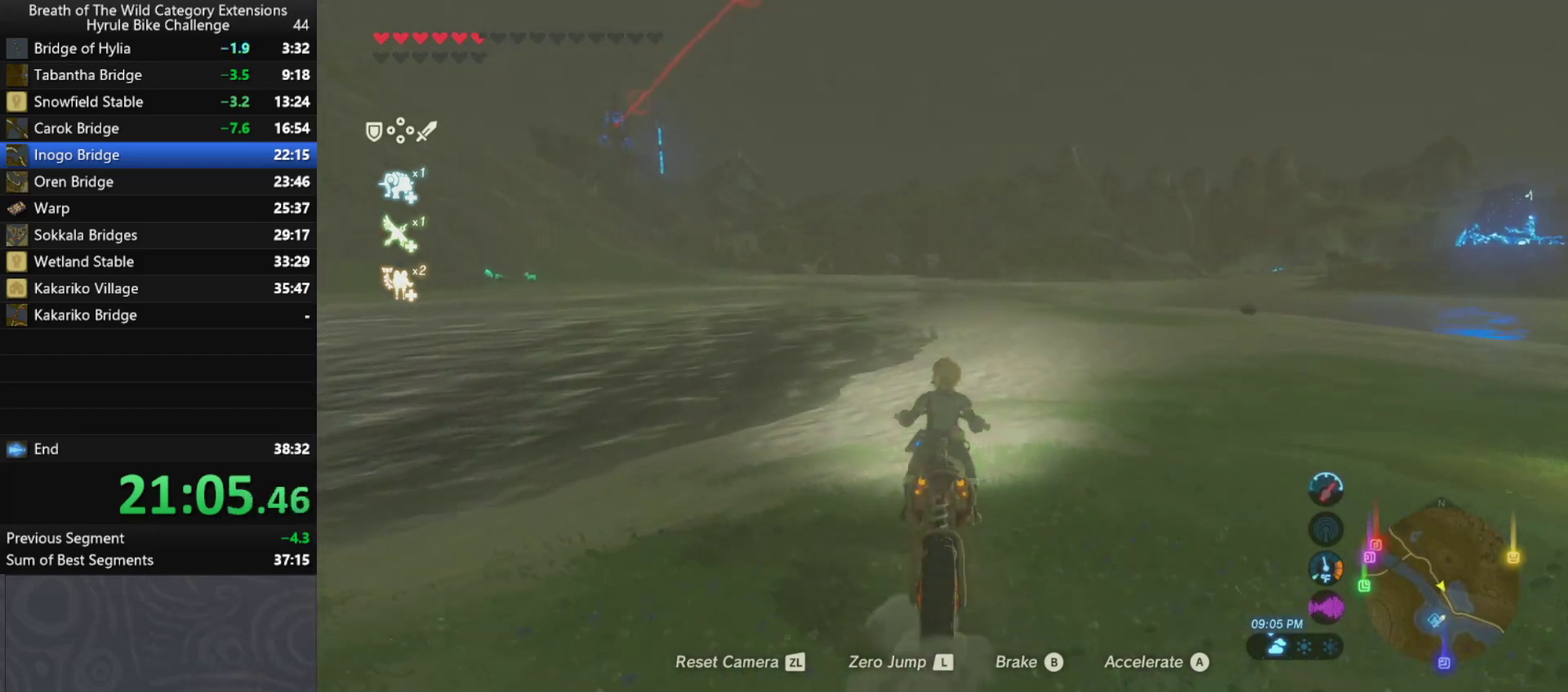
{"buttons": ["A"], "left_stick": "up-right", "right_stick": "center", "events": []}
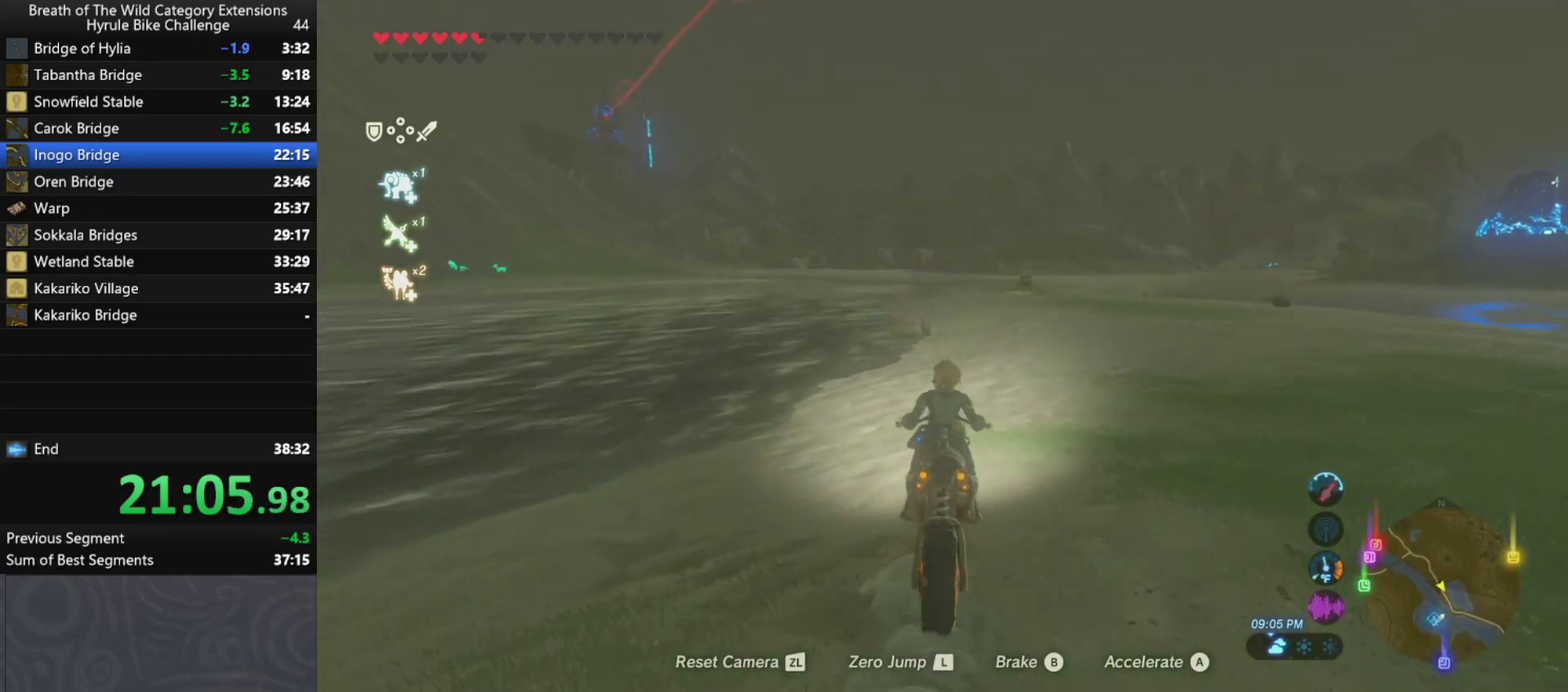
{"buttons": ["A"], "left_stick": "up-right", "right_stick": "center", "events": []}
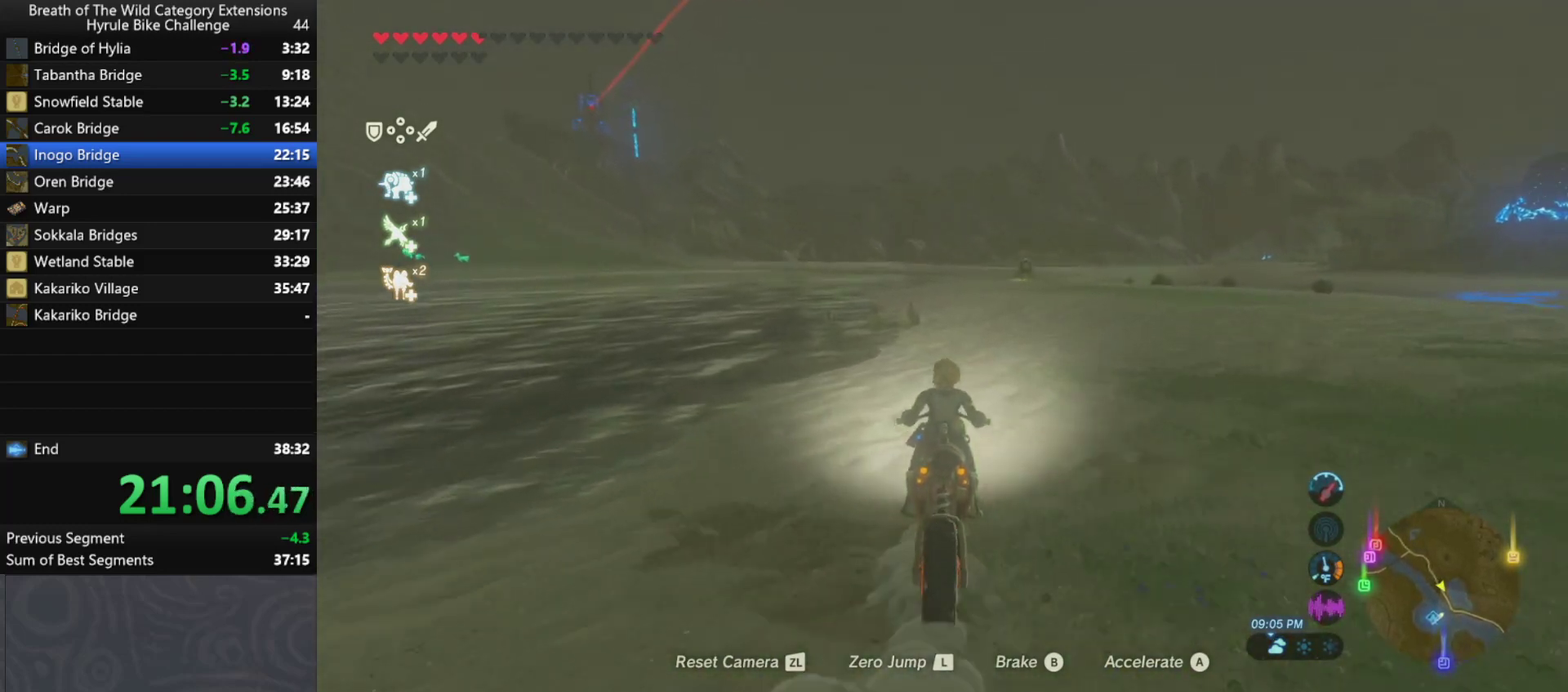
{"buttons": ["A"], "left_stick": "up", "right_stick": "center", "events": [[400, "left_stick", "up"]]}